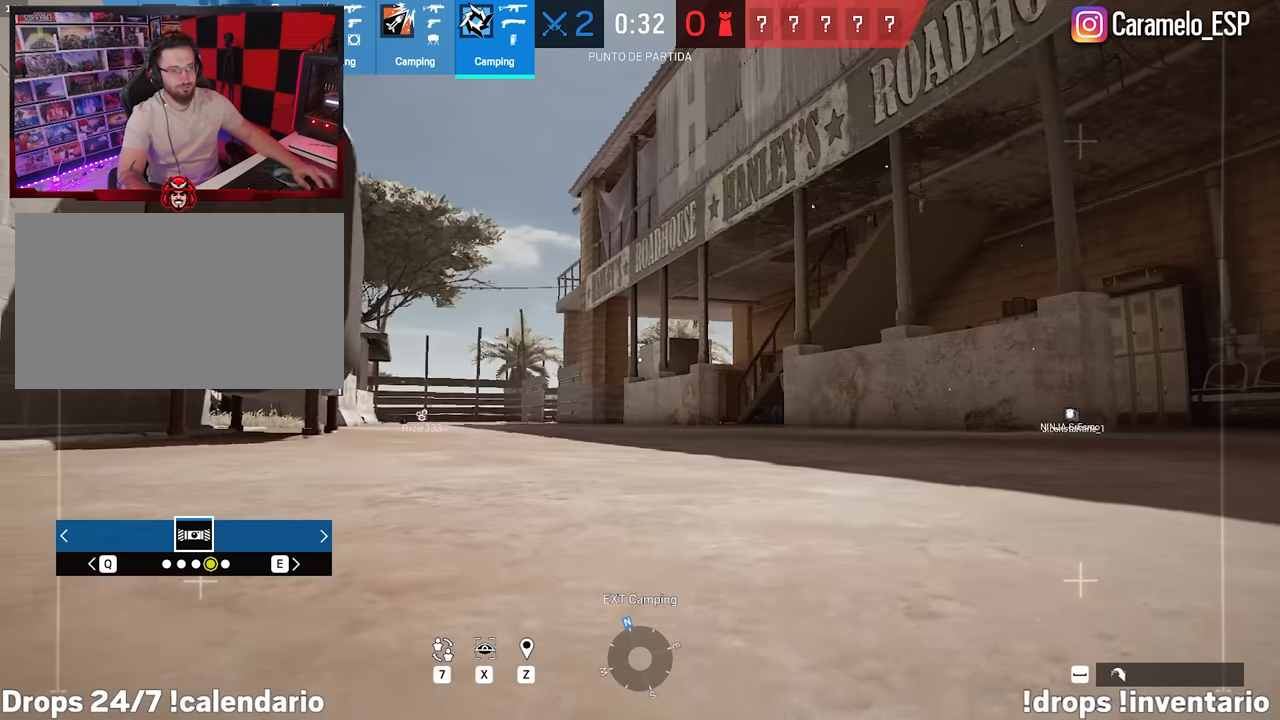
Gameplay with keyboard and mouse; each line is a JSON object with the keys and mouse buttons held at the frame after it. "events" lists presses ("down") and releases ("up") of "1", "2", "3", "4", "5", "a", "alt", "c", "caps_lock", "ctrl", "d", "e", "f", "g", "q", "r", "s", "shift", "space", "t", "tab", "v", "w", "x", "z", "mouse_left", "mouse_wheel" and "mouse_right" between this image and that frame as [ms after this image, input, new state], when the widget could be followed in between. "mouse_left", "mouse_wheel", "mouse_right" = the "left", "wheel", "right" buttons of the "mouse" list. No other keys are recorded. "wheel" means that the mouse wheel is clicked or scrolled. Not read: mouse_move.
{"keys": ["shift", "w"], "mouse": [], "events": [[166, "shift", "down"], [316, "d", "up"]]}
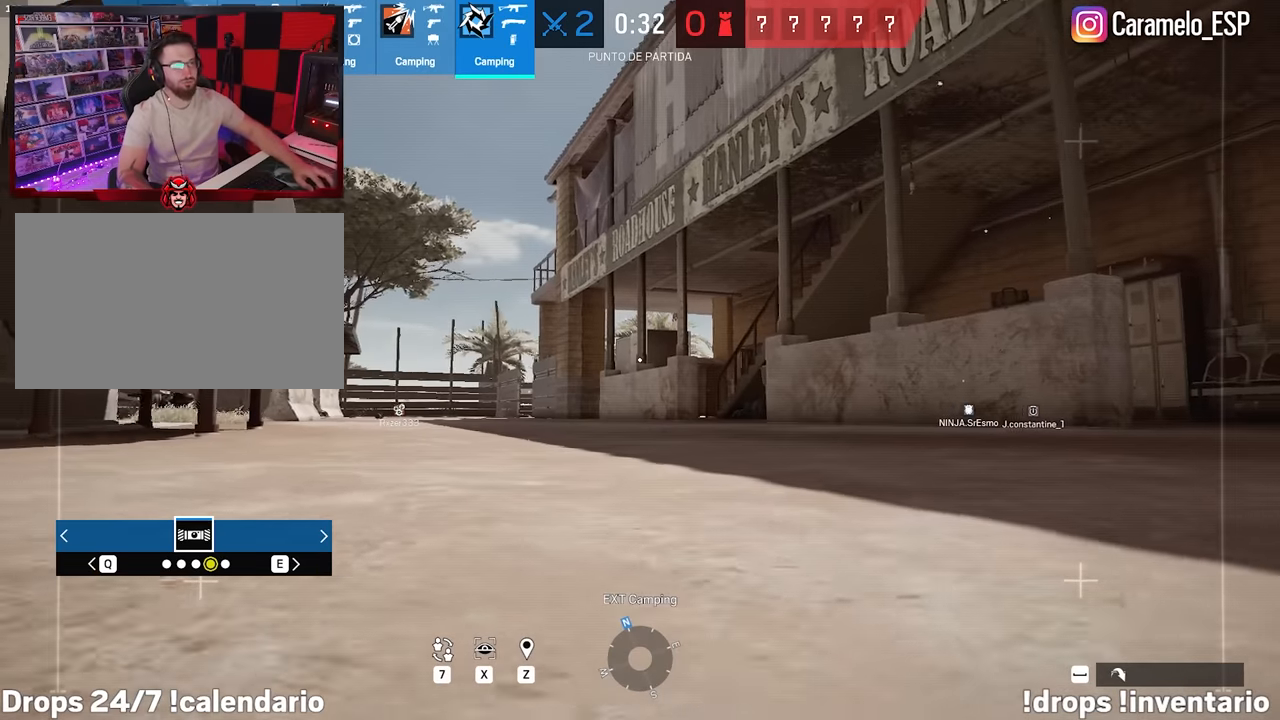
{"keys": ["a", "shift", "space", "w"], "mouse": [], "events": [[183, "a", "down"], [283, "space", "down"], [333, "space", "up"], [416, "space", "down"]]}
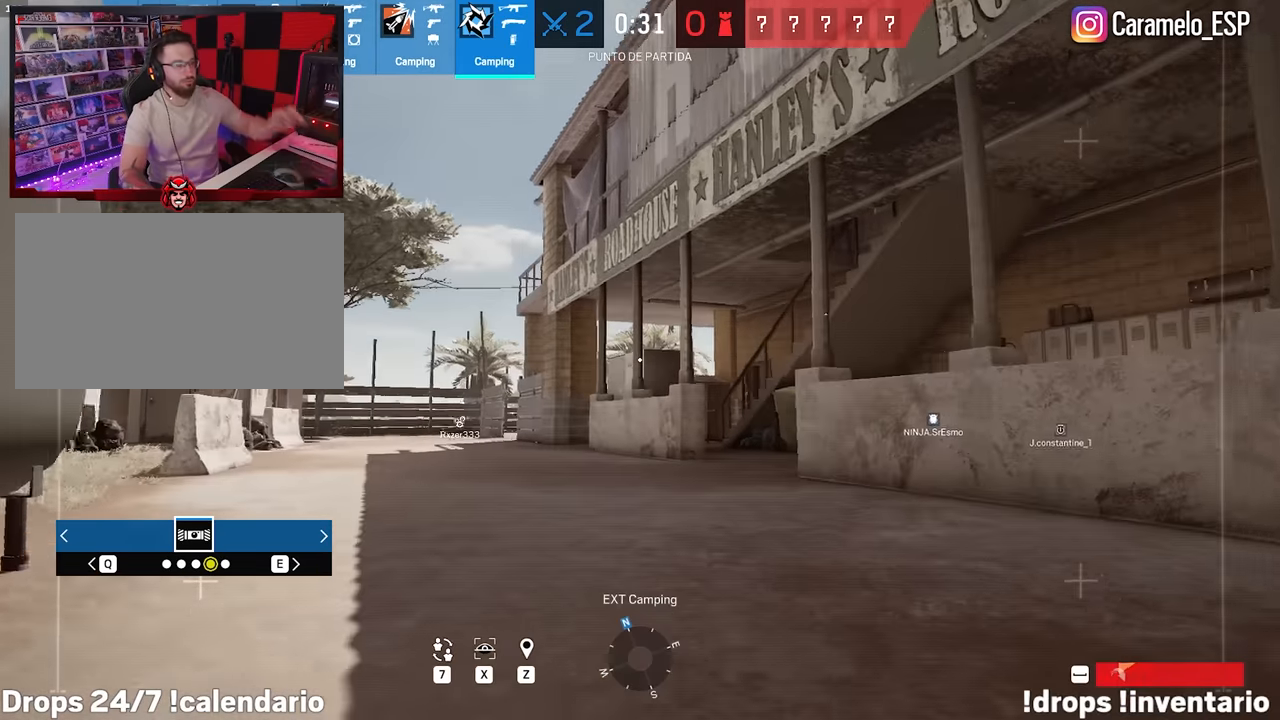
{"keys": ["shift", "w"], "mouse": [], "events": [[66, "space", "up"], [116, "a", "up"]]}
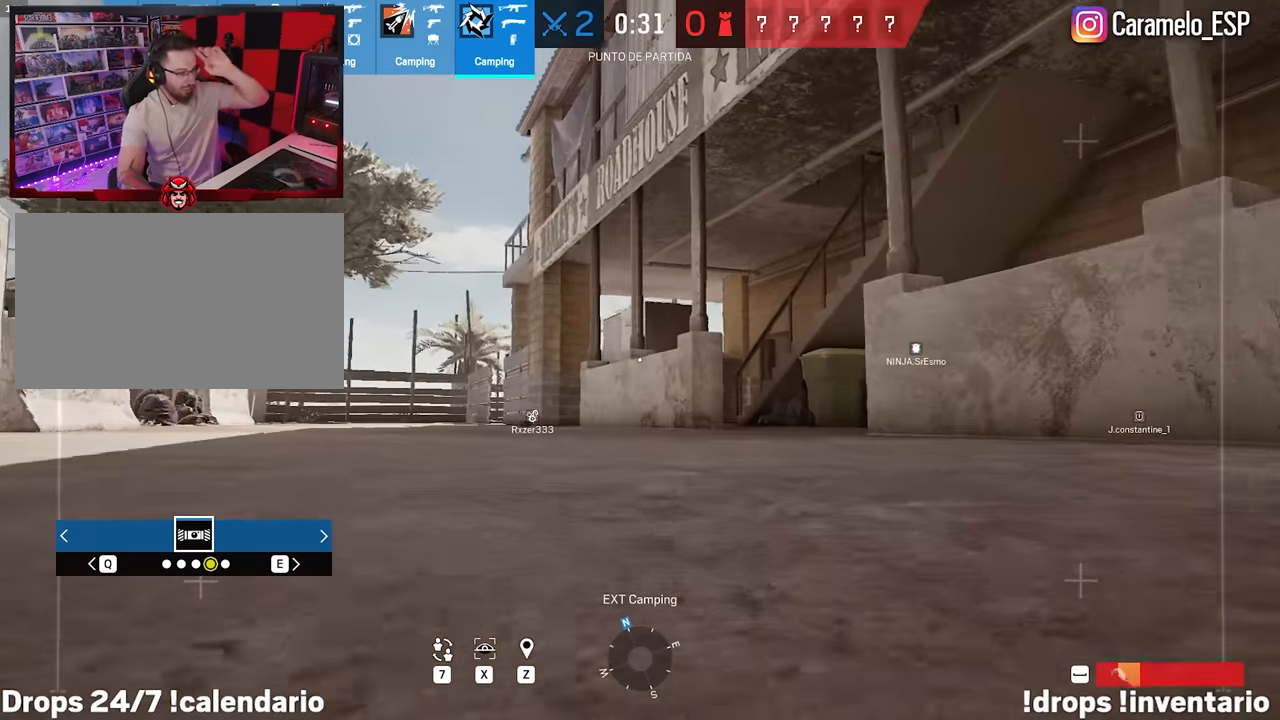
{"keys": ["d", "shift", "w"], "mouse": [], "events": [[33, "d", "down"]]}
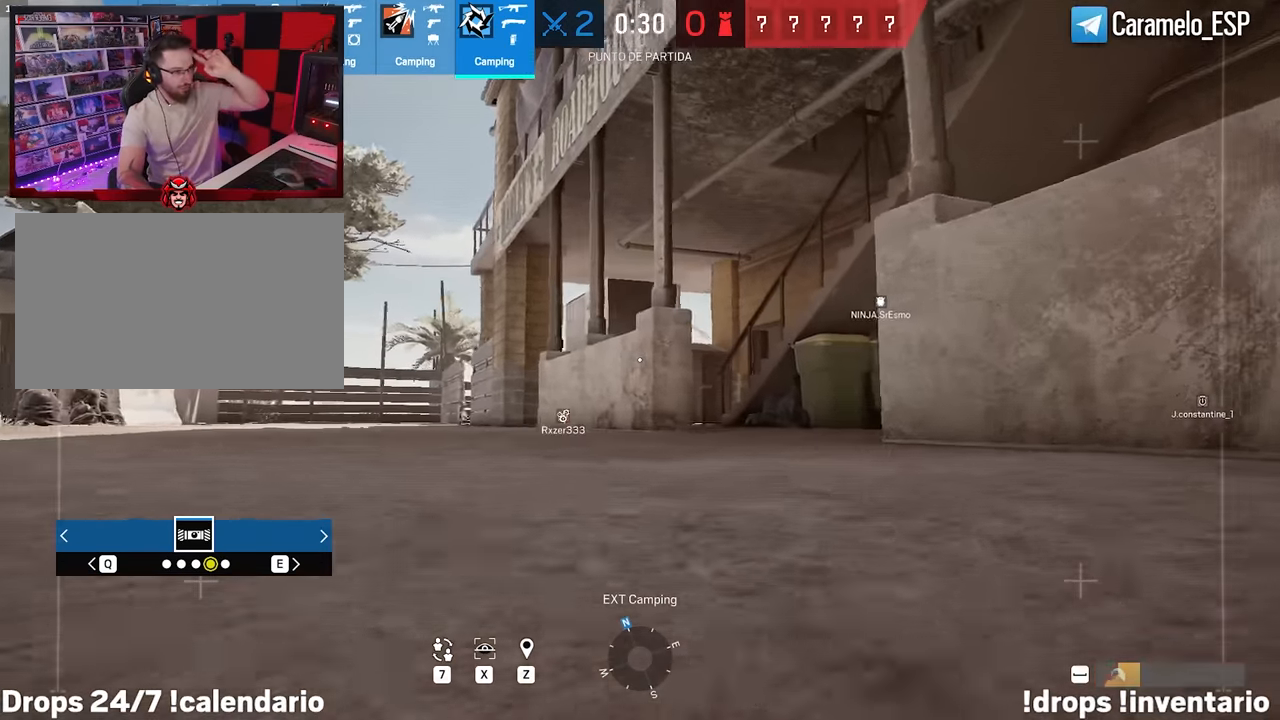
{"keys": ["d", "shift", "w"], "mouse": [], "events": []}
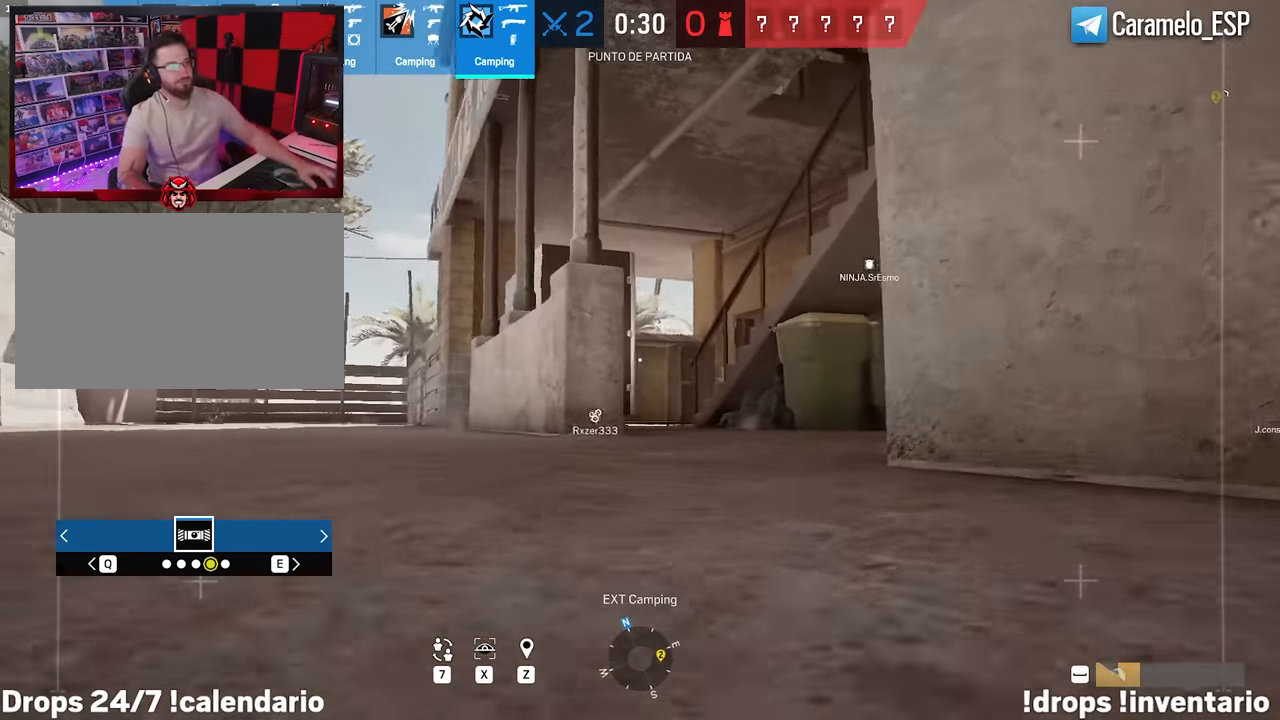
{"keys": ["a", "shift", "w"], "mouse": [], "events": [[250, "d", "up"], [300, "a", "down"]]}
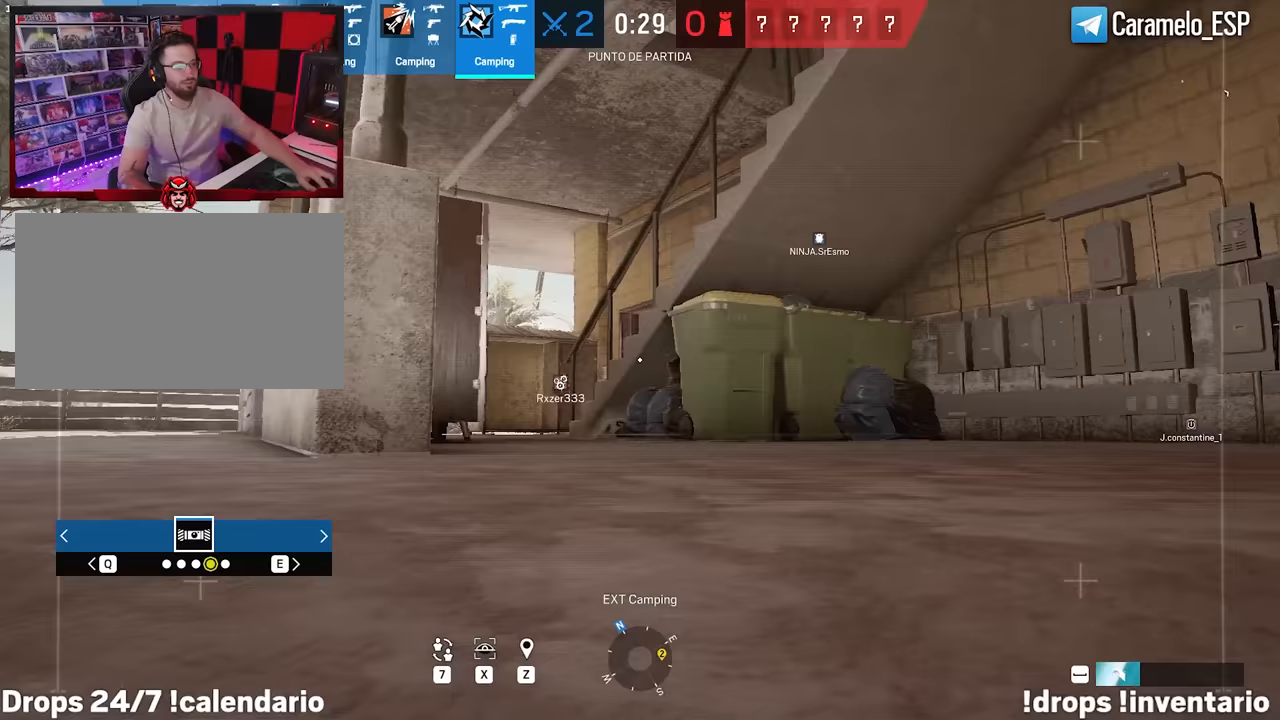
{"keys": ["shift", "w"], "mouse": [], "events": [[167, "a", "up"], [400, "space", "down"], [500, "space", "up"]]}
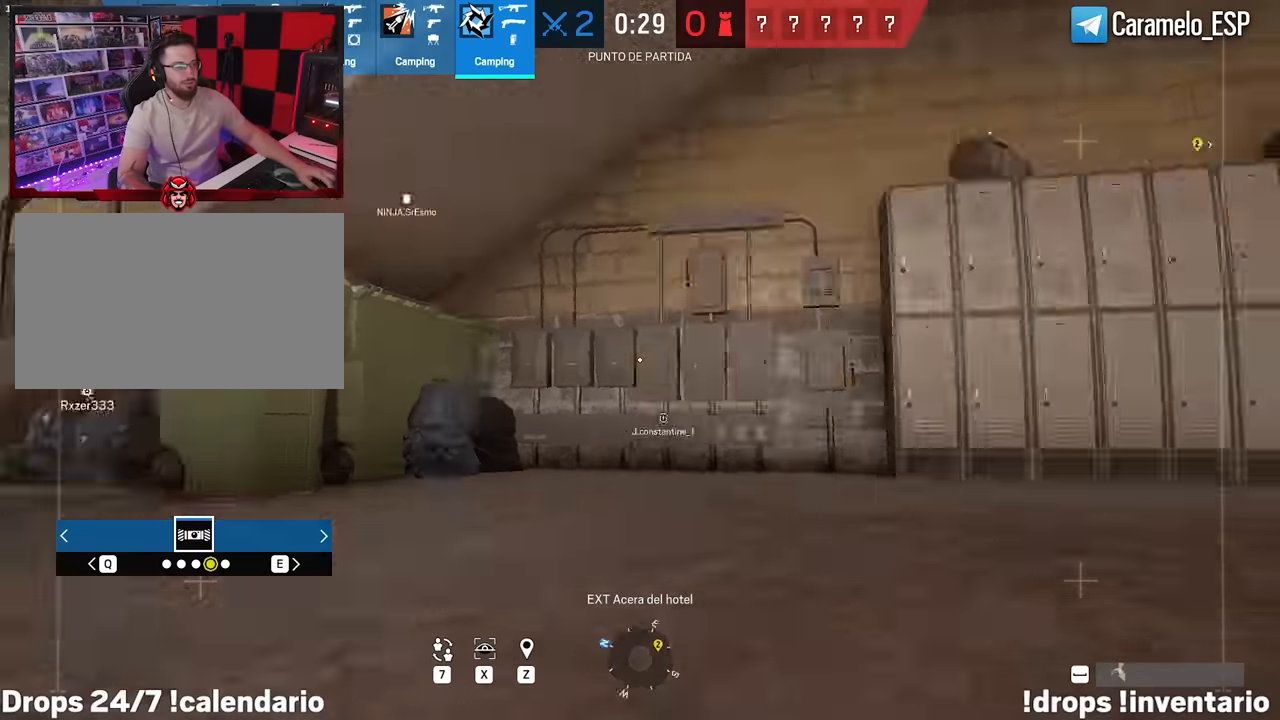
{"keys": ["a", "shift", "w"], "mouse": [], "events": [[50, "a", "down"], [50, "shift", "up"], [283, "shift", "down"]]}
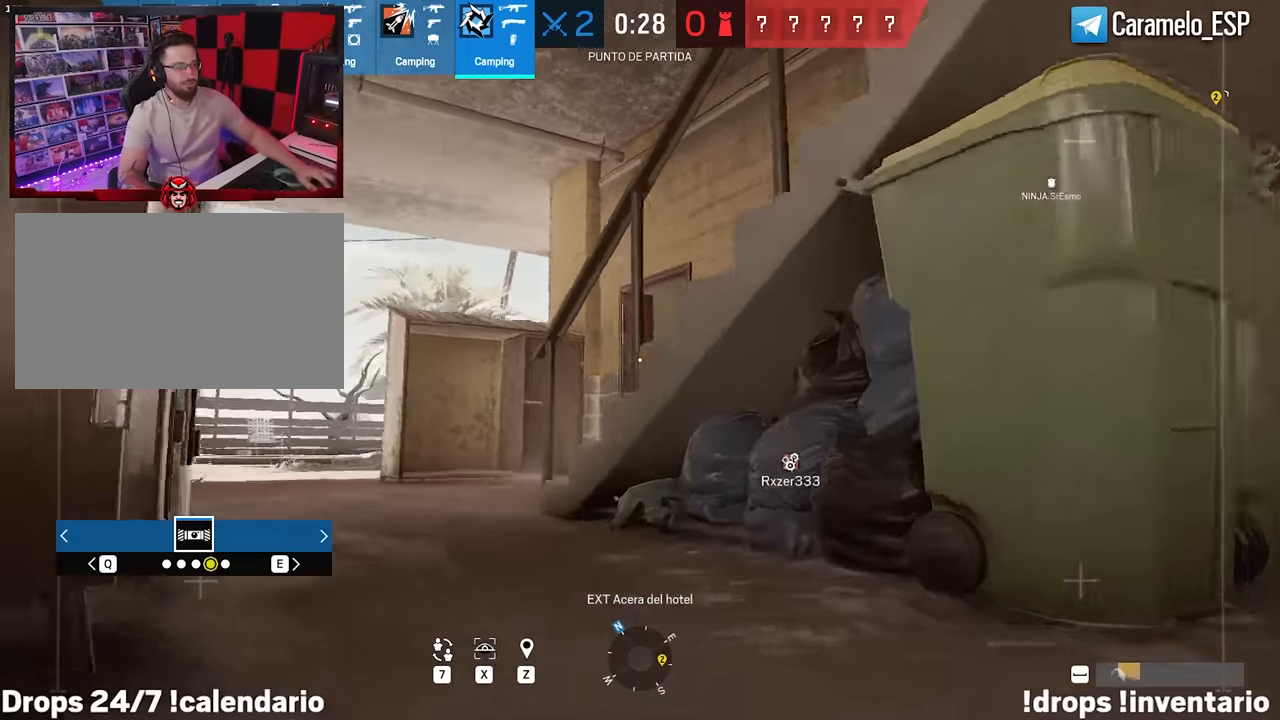
{"keys": ["tab", "w"], "mouse": [], "events": [[67, "a", "up"], [67, "shift", "up"], [200, "tab", "down"]]}
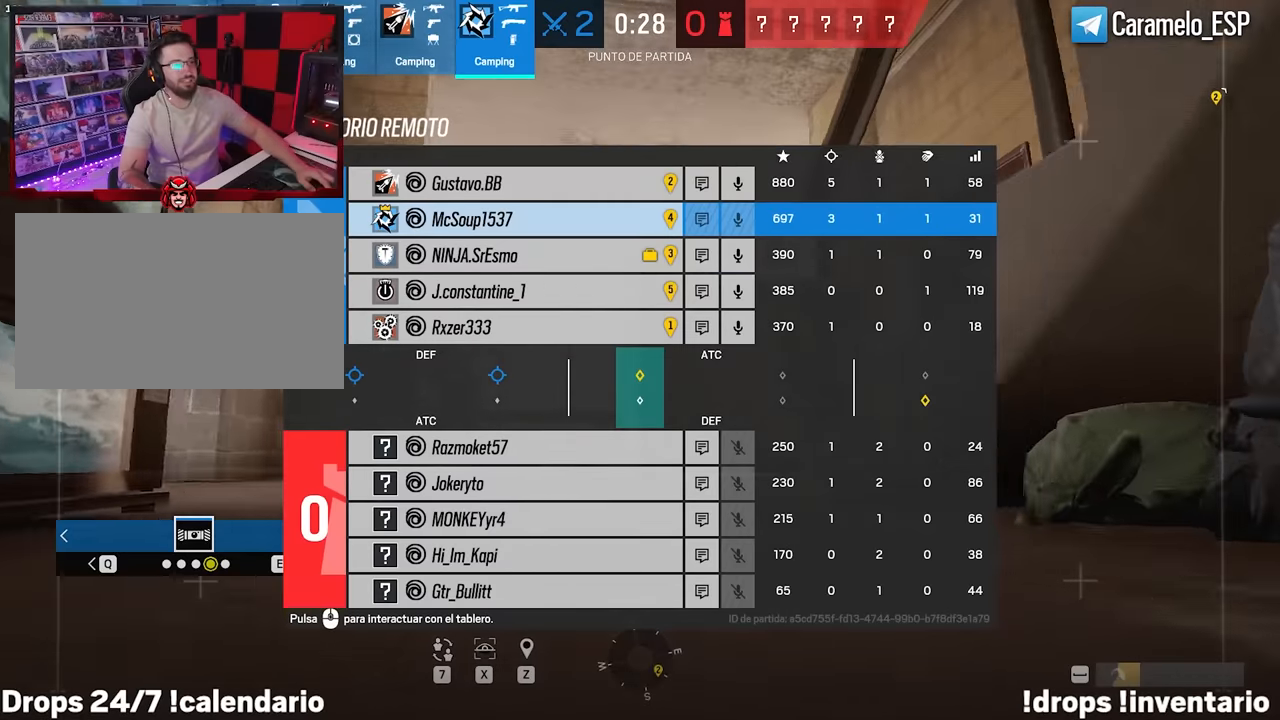
{"keys": ["w"], "mouse": [], "events": [[367, "tab", "up"]]}
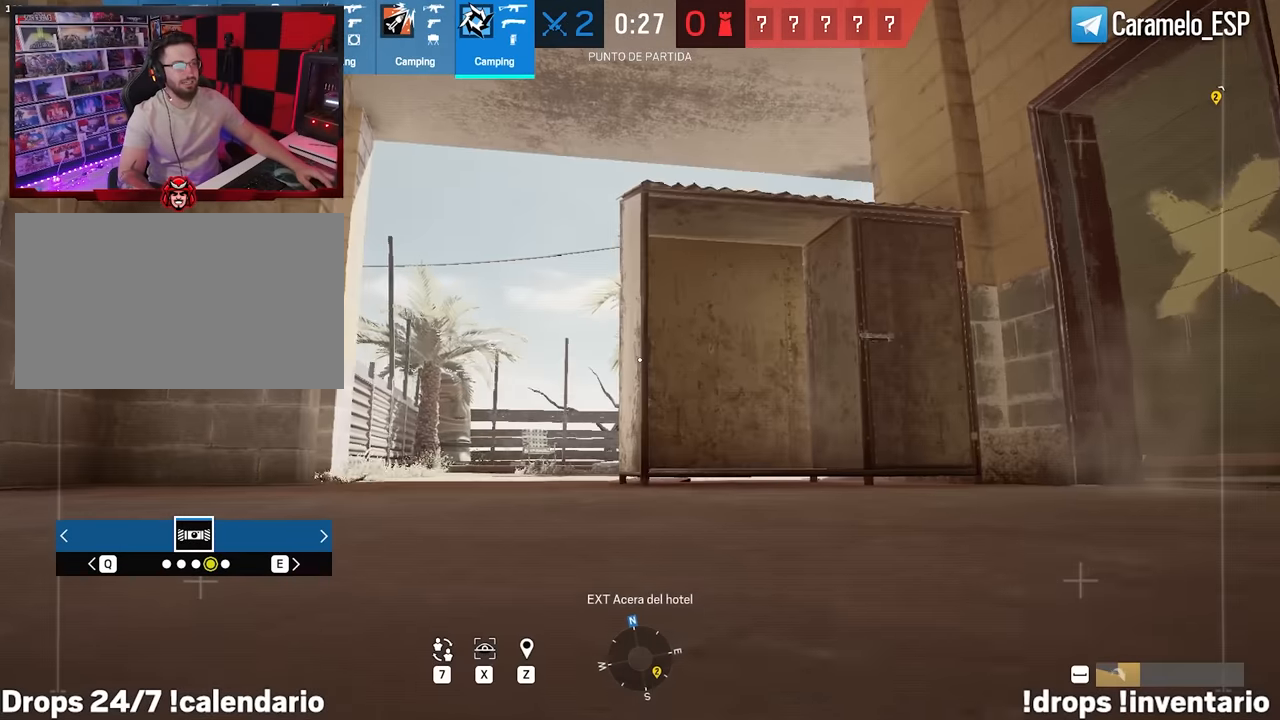
{"keys": ["a", "shift", "w"], "mouse": [], "events": [[50, "shift", "down"], [100, "a", "down"]]}
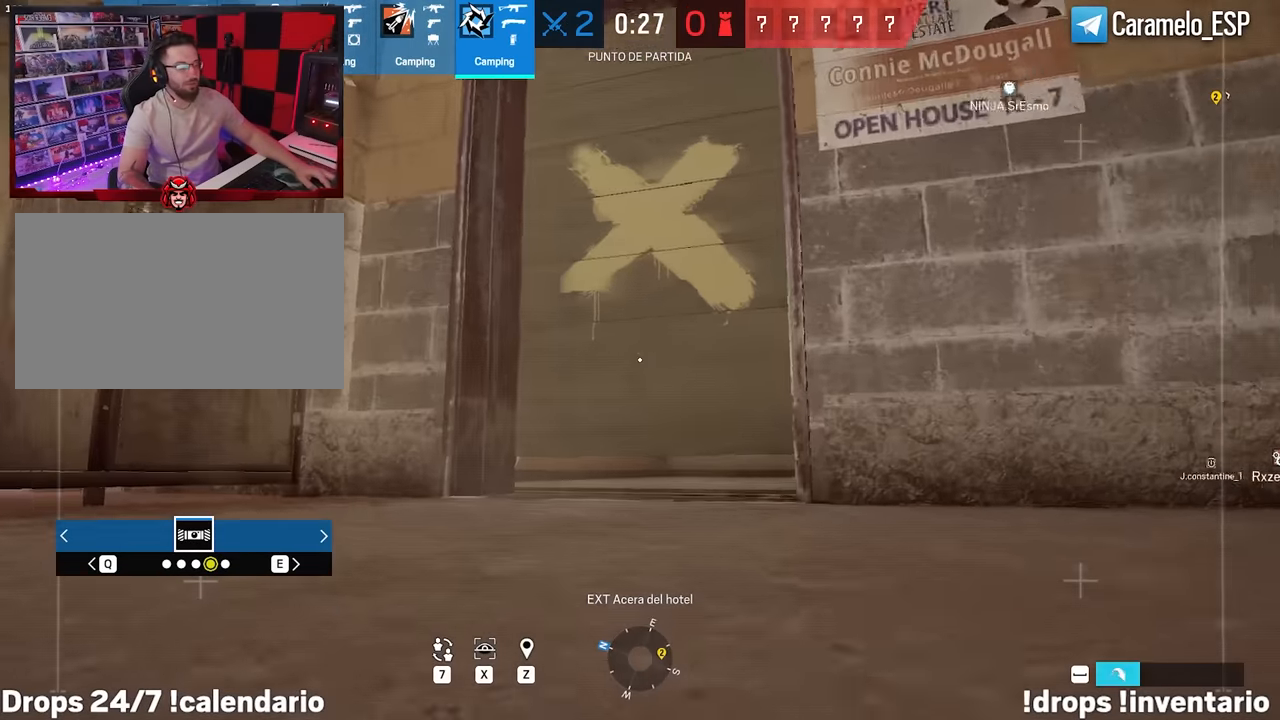
{"keys": ["a", "shift", "w"], "mouse": [], "events": [[67, "a", "up"], [400, "a", "down"]]}
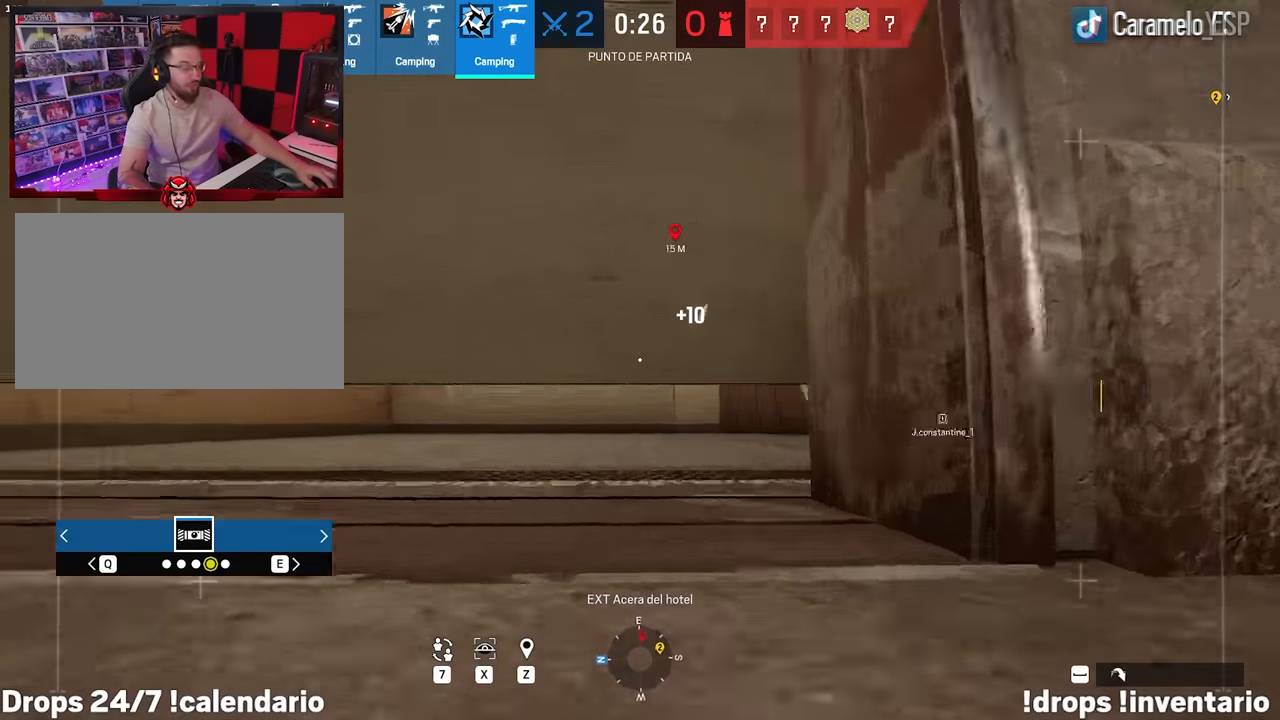
{"keys": ["a", "x"], "mouse": [], "events": [[367, "x", "down"], [400, "shift", "up"], [400, "w", "up"]]}
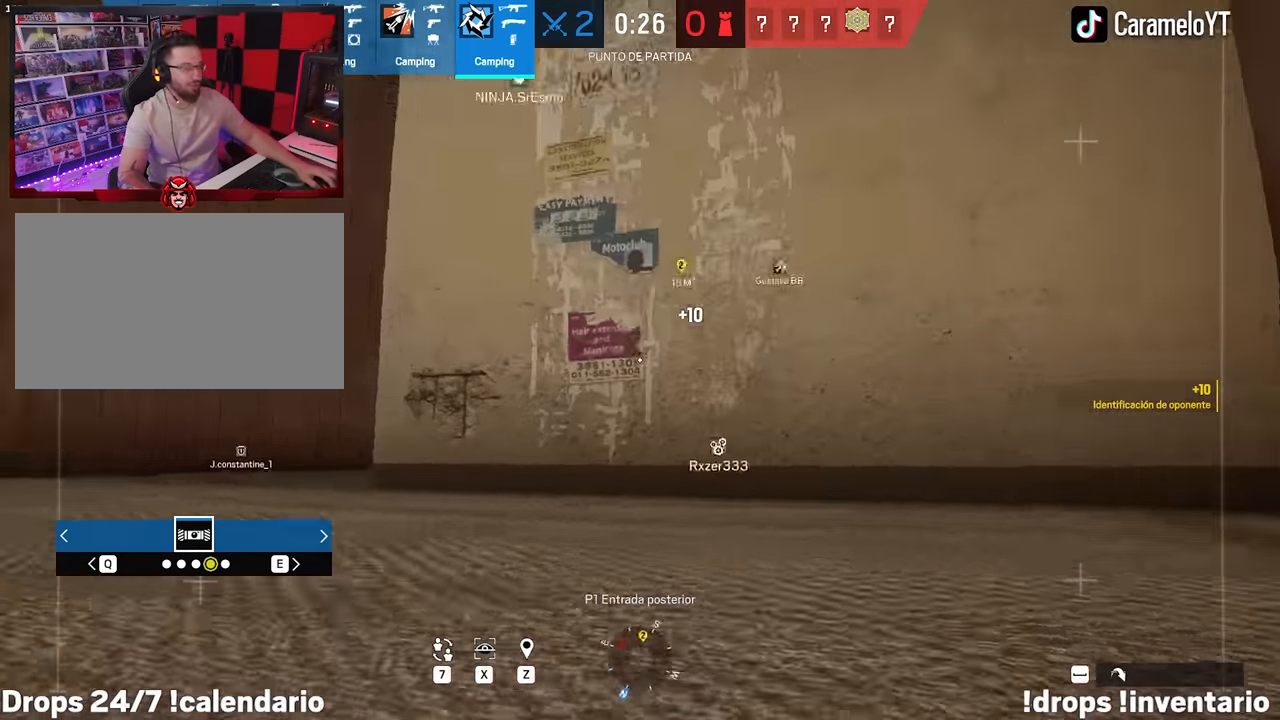
{"keys": ["a", "x"], "mouse": [], "events": []}
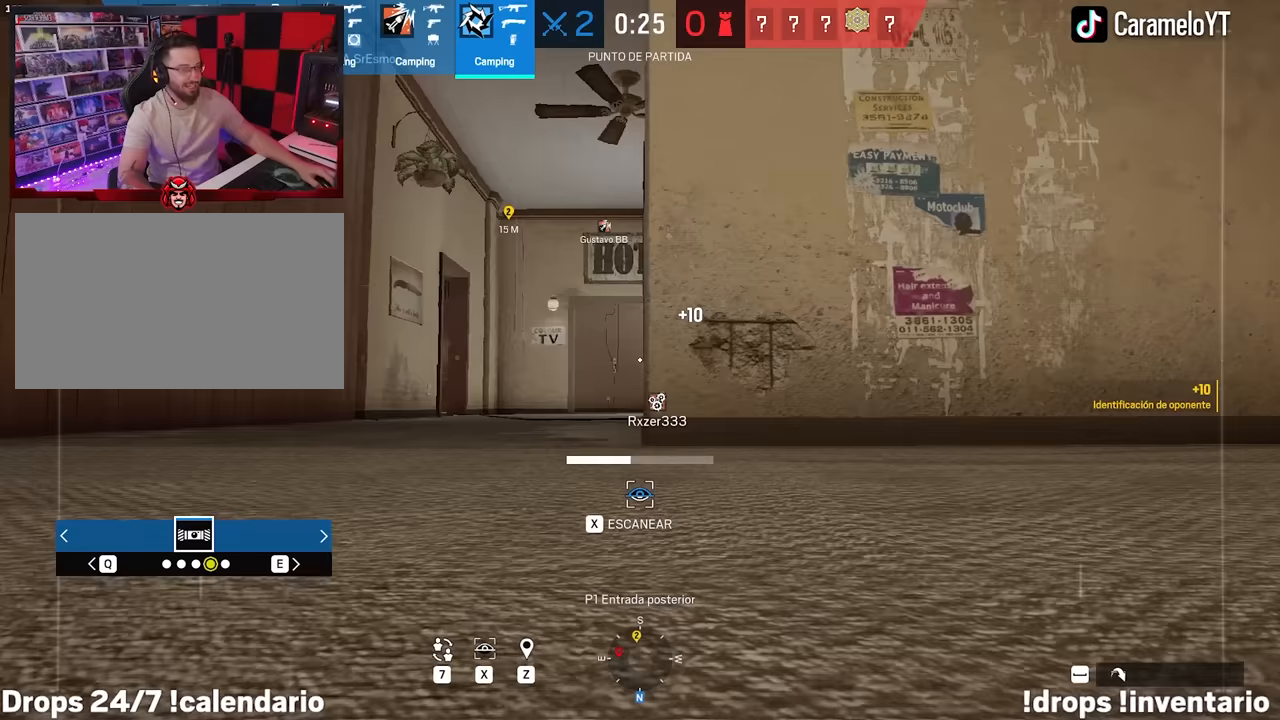
{"keys": ["d"], "mouse": [], "events": [[17, "a", "up"], [117, "d", "down"], [350, "x", "up"]]}
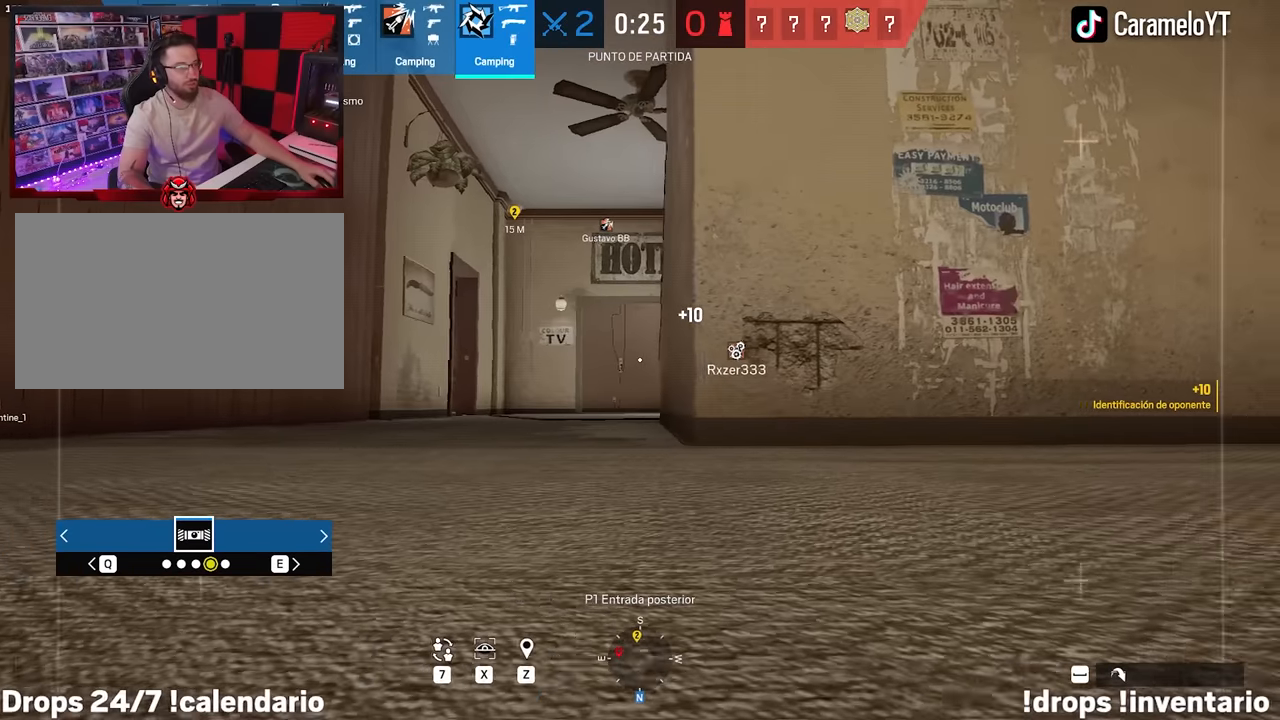
{"keys": [], "mouse": [], "events": [[450, "d", "up"]]}
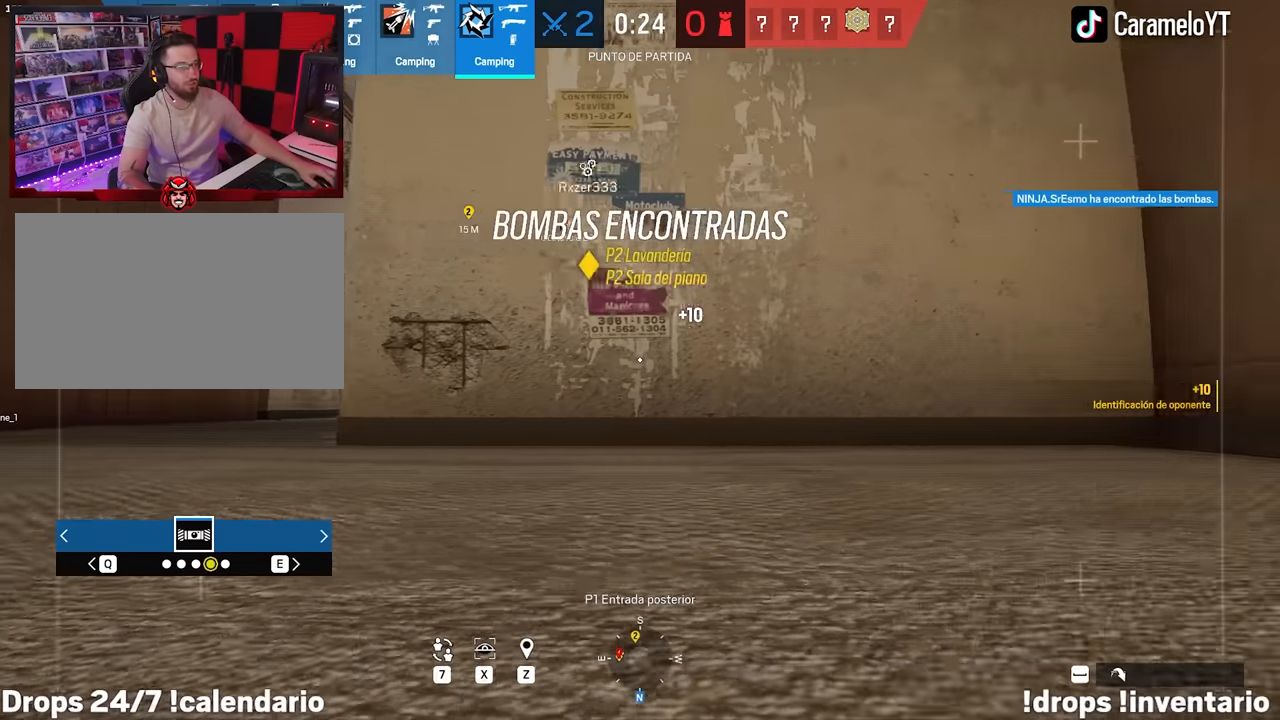
{"keys": ["d", "shift", "w"], "mouse": [], "events": [[100, "d", "down"], [133, "w", "down"], [183, "shift", "down"]]}
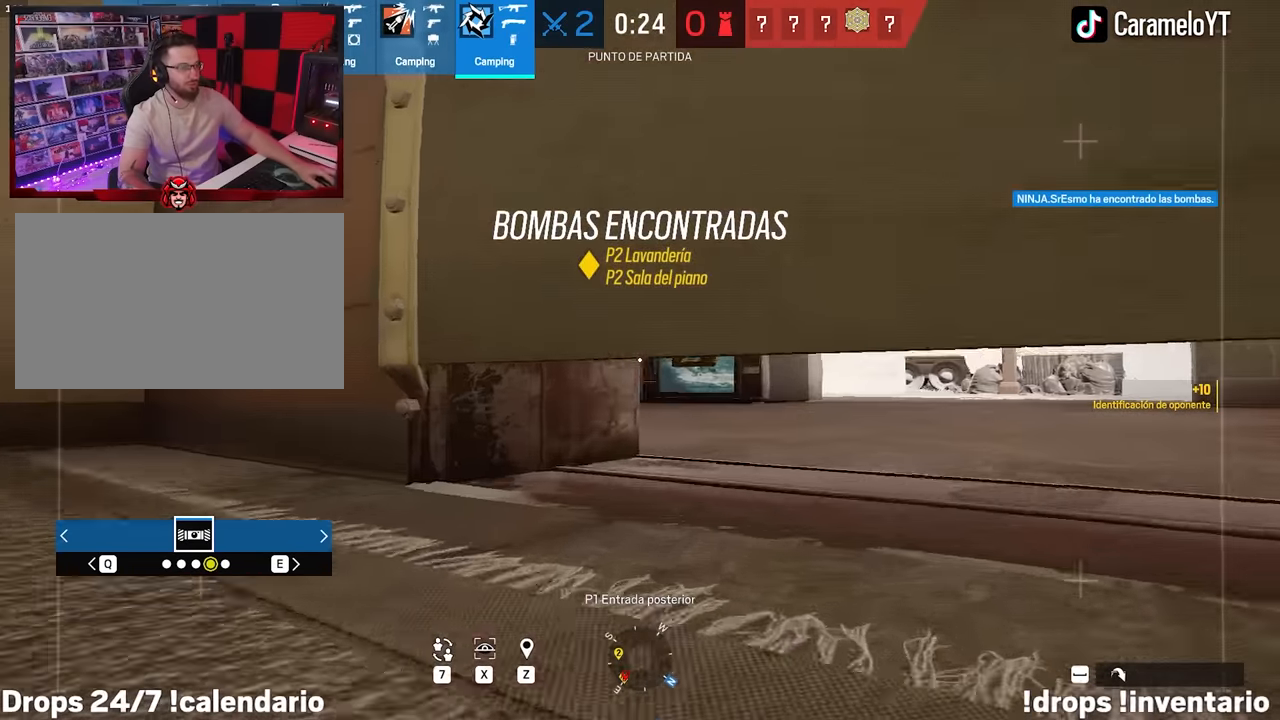
{"keys": [], "mouse": [], "events": [[150, "shift", "up"], [250, "w", "up"], [433, "d", "up"]]}
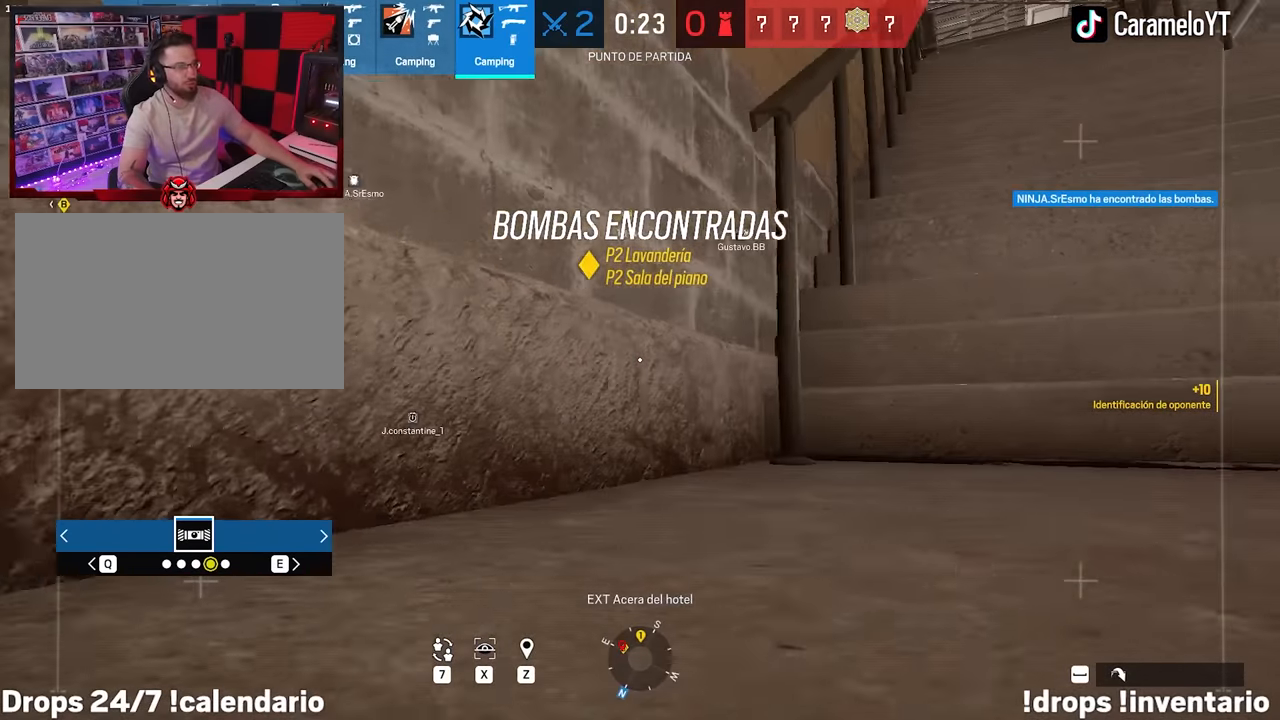
{"keys": [], "mouse": [], "events": []}
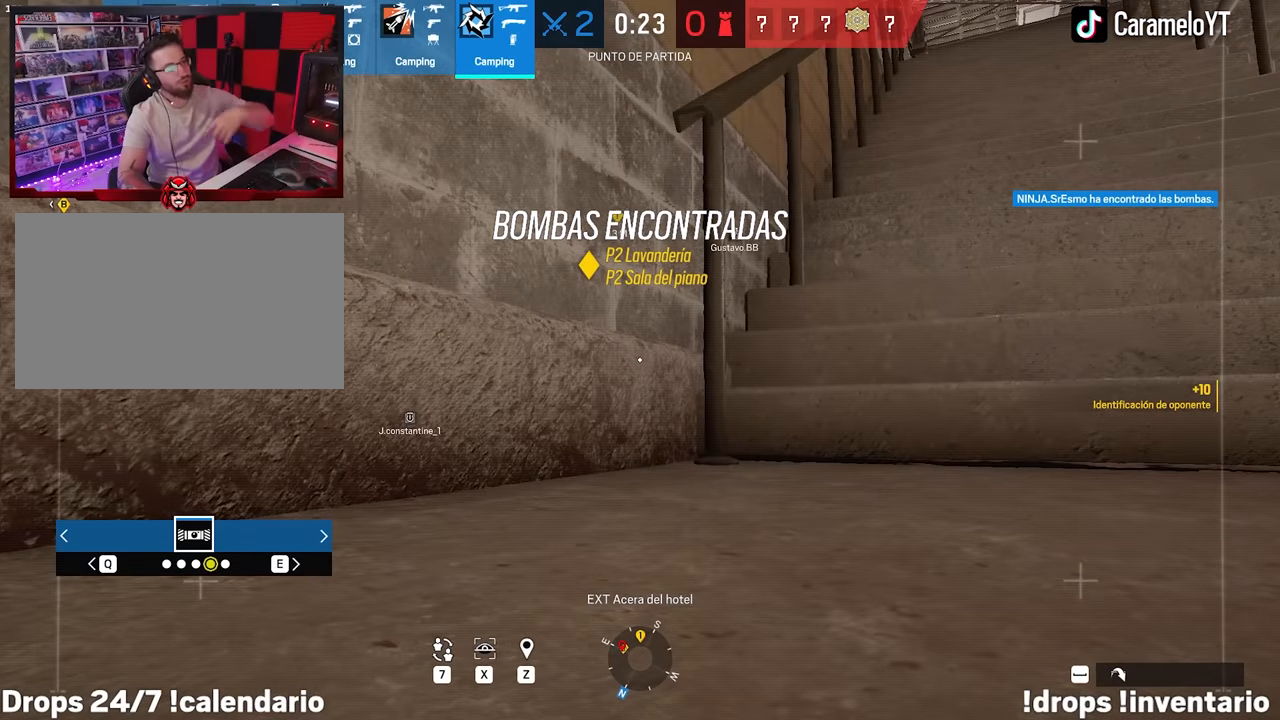
{"keys": [], "mouse": [], "events": []}
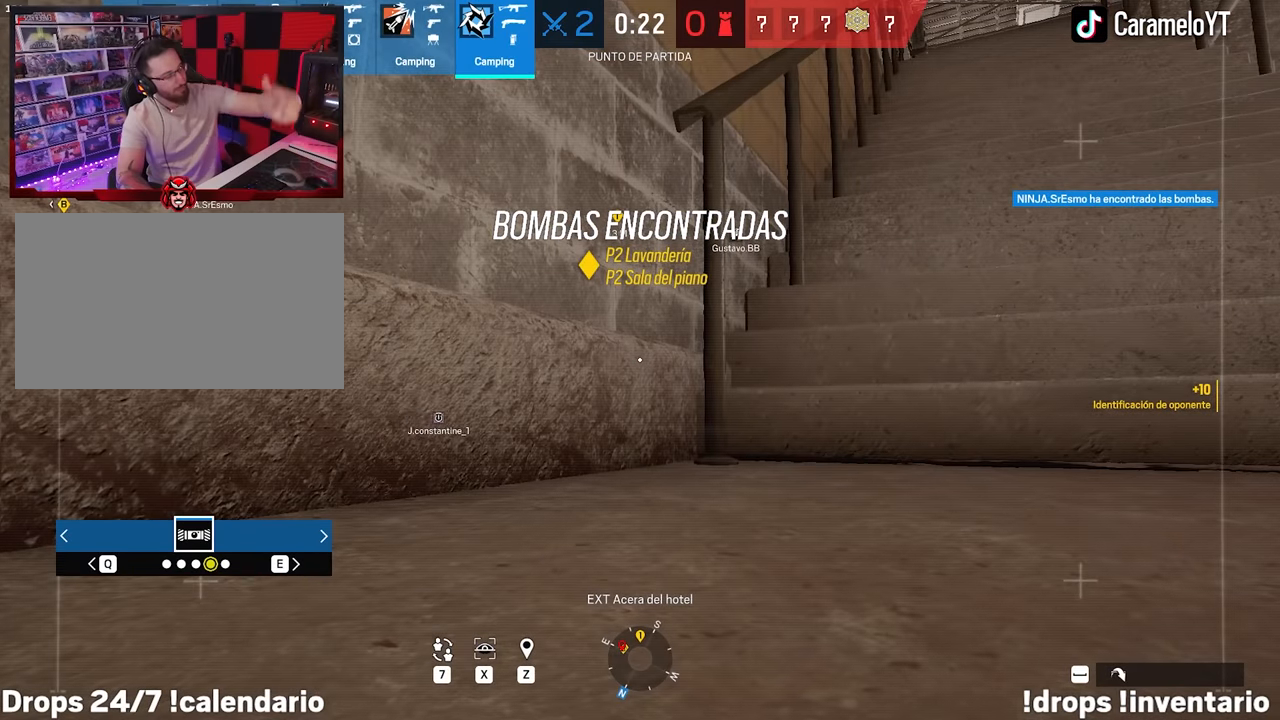
{"keys": ["s"], "mouse": [], "events": [[350, "s", "down"]]}
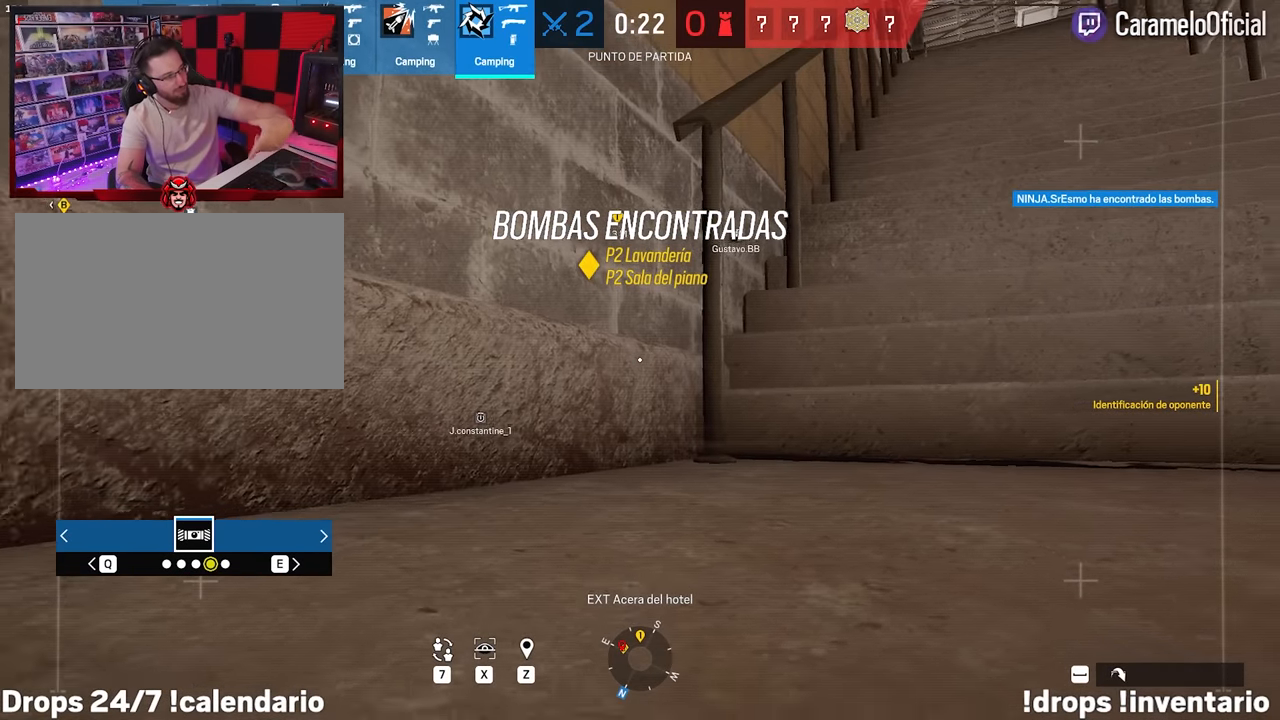
{"keys": [], "mouse": [], "events": [[117, "s", "up"]]}
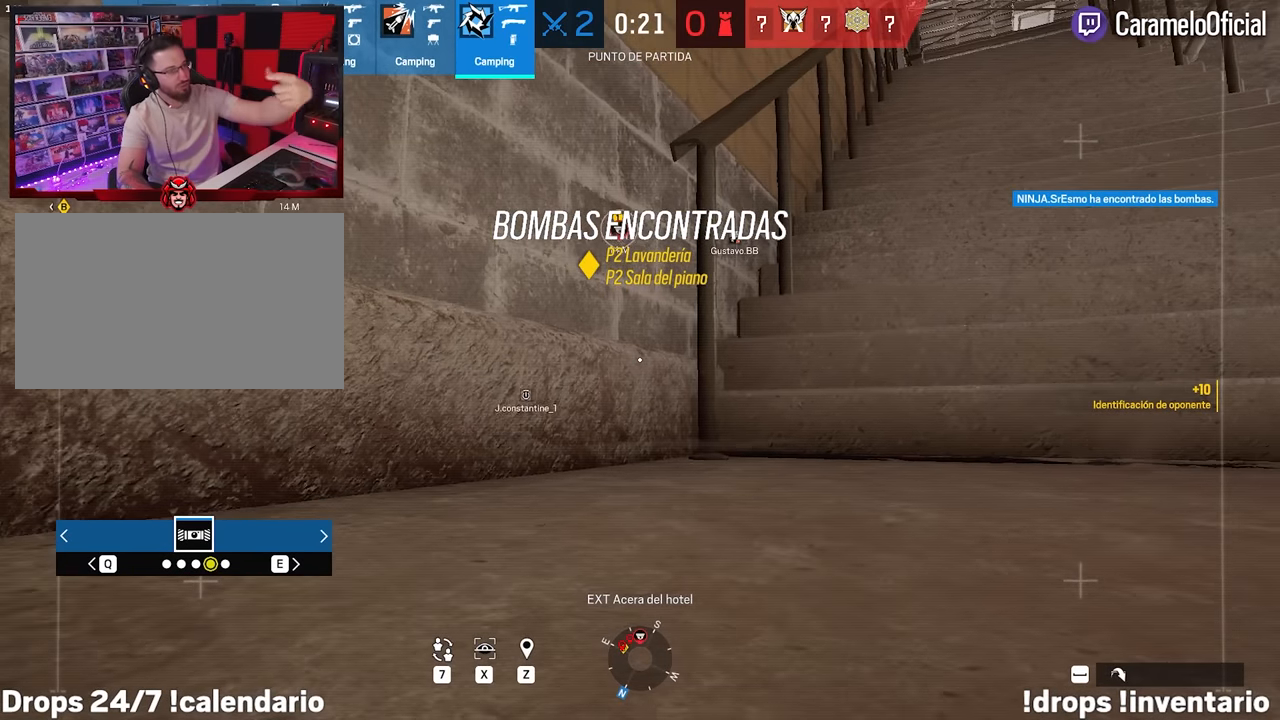
{"keys": [], "mouse": [], "events": []}
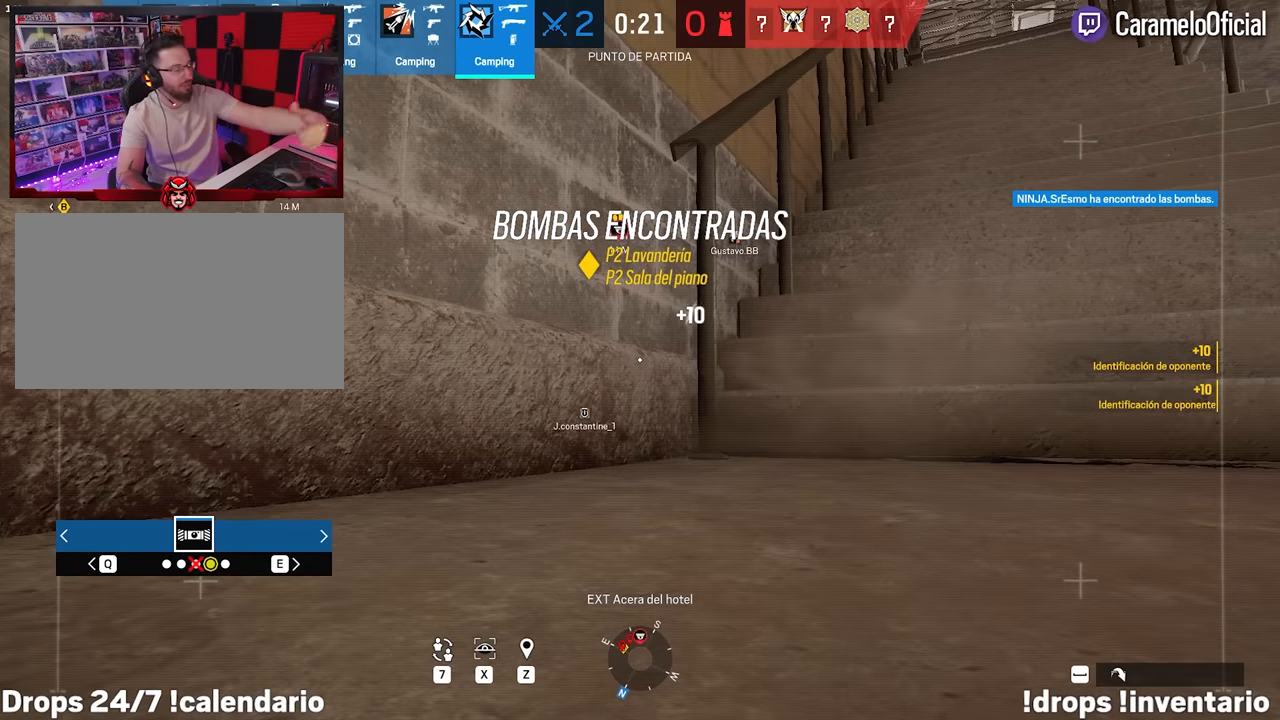
{"keys": ["a"], "mouse": [], "events": [[350, "a", "down"]]}
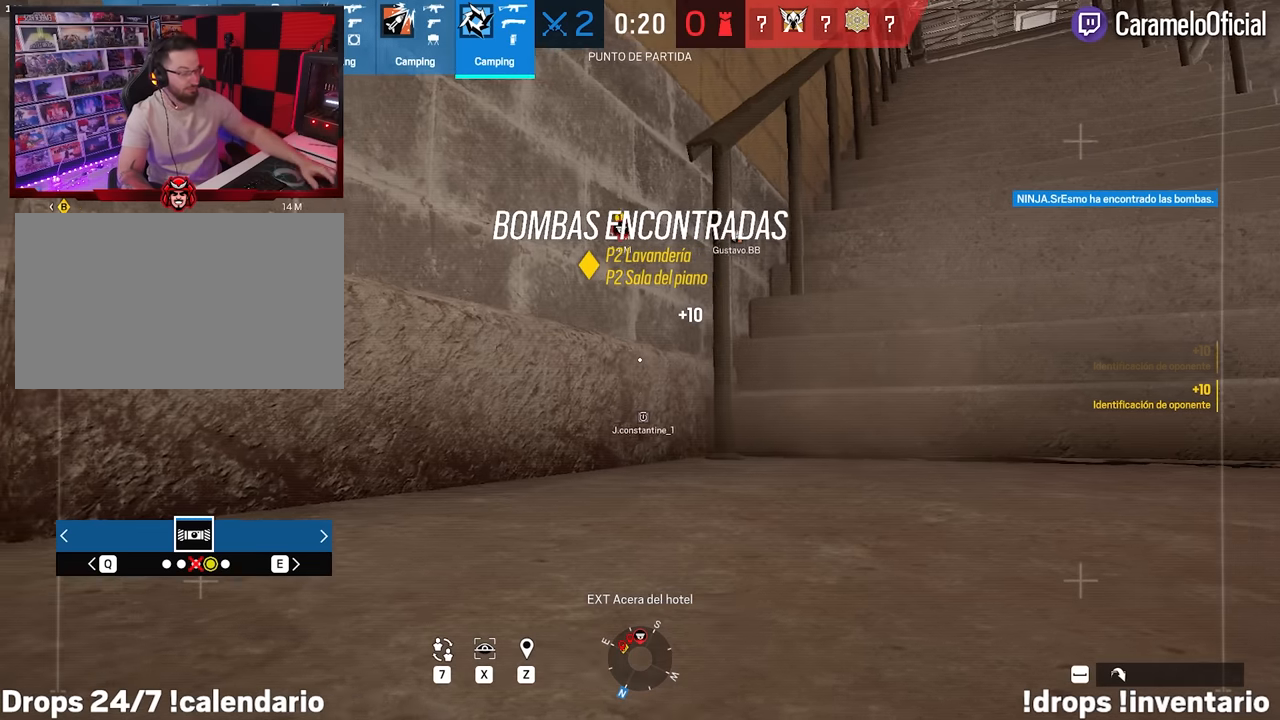
{"keys": ["a", "shift", "w"], "mouse": [], "events": [[133, "a", "up"], [316, "w", "down"], [416, "a", "down"], [450, "shift", "down"]]}
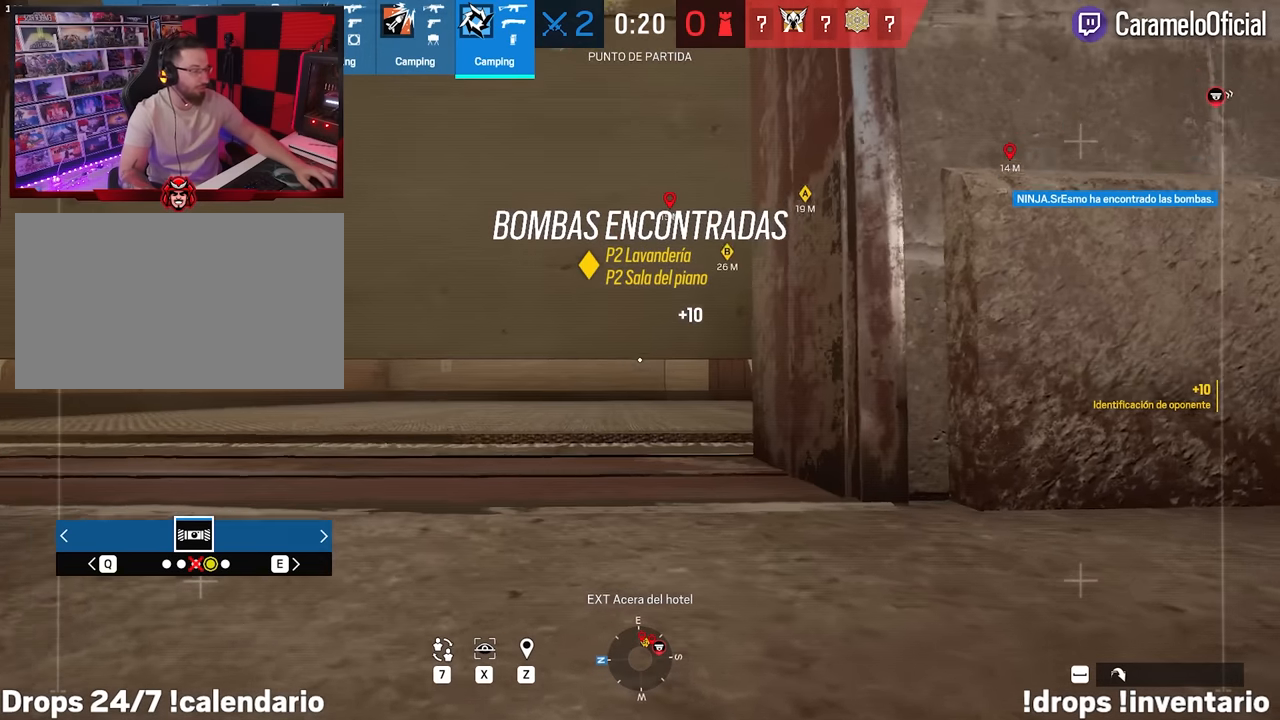
{"keys": ["a", "w", "x"], "mouse": [], "events": [[100, "x", "down"], [133, "shift", "up"]]}
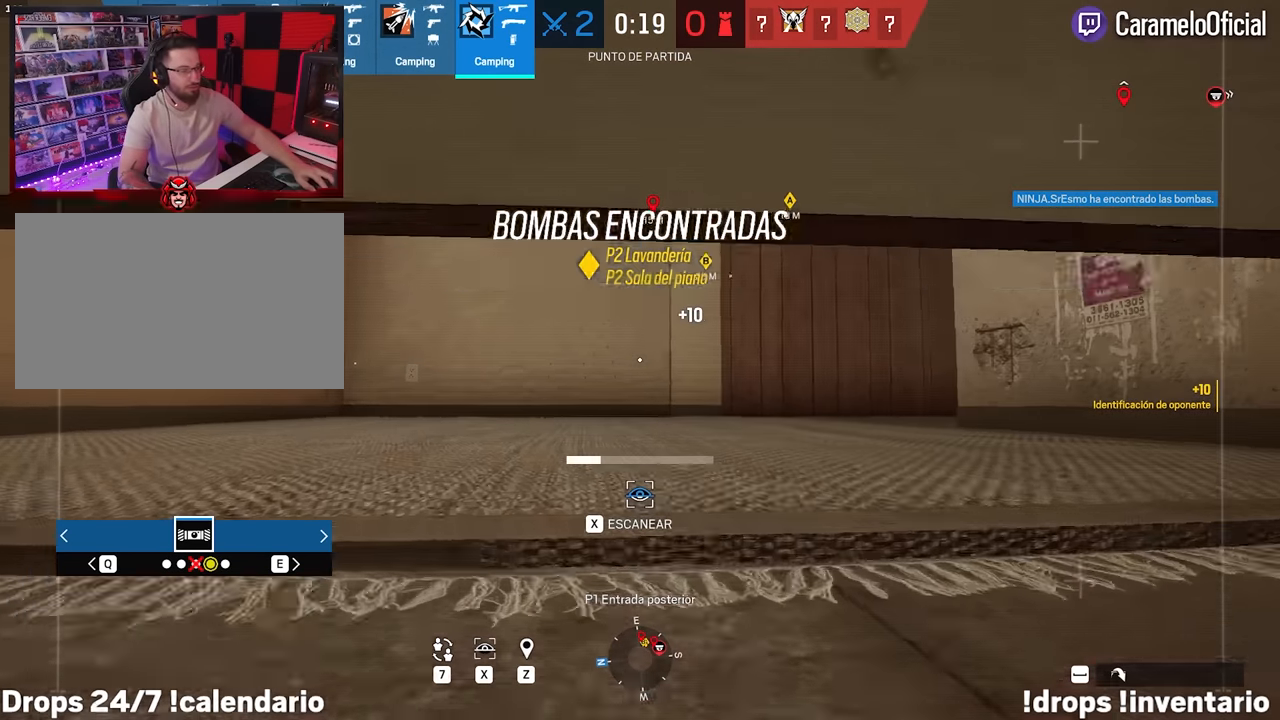
{"keys": ["a", "x"], "mouse": [], "events": [[150, "w", "up"], [250, "x", "up"], [350, "x", "down"]]}
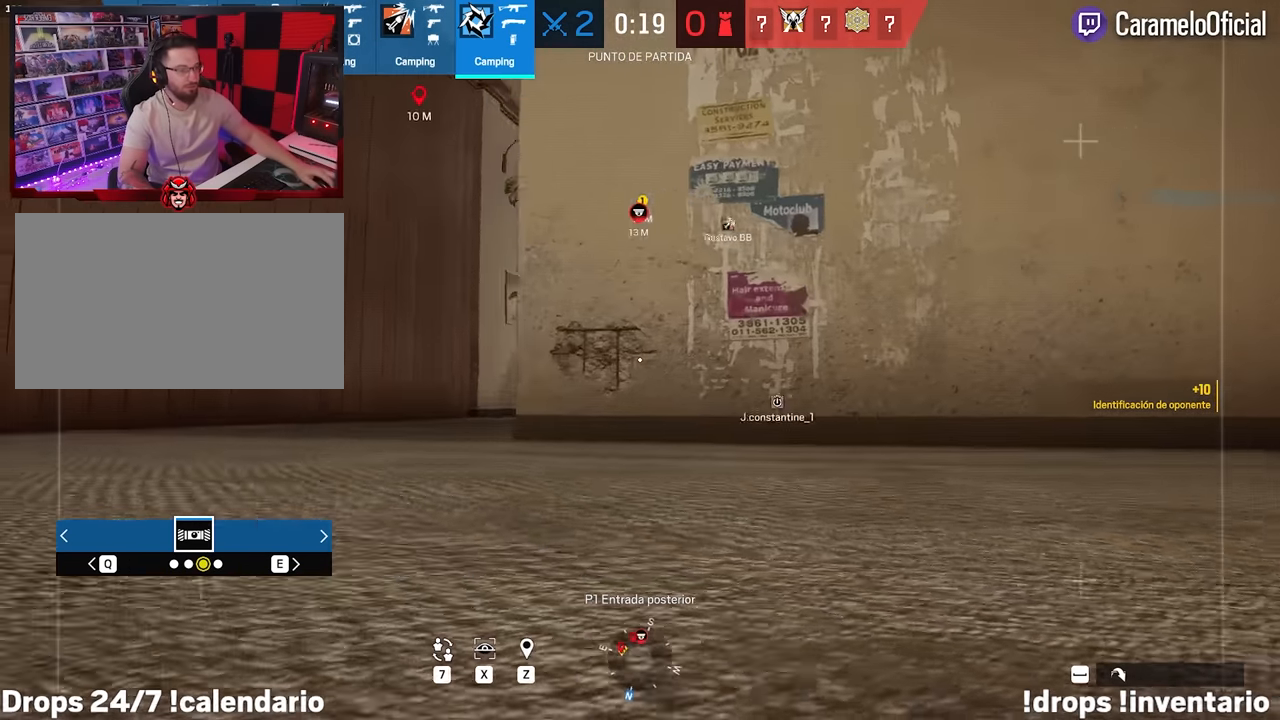
{"keys": ["d"], "mouse": [], "events": [[166, "a", "up"], [266, "d", "down"], [450, "x", "up"]]}
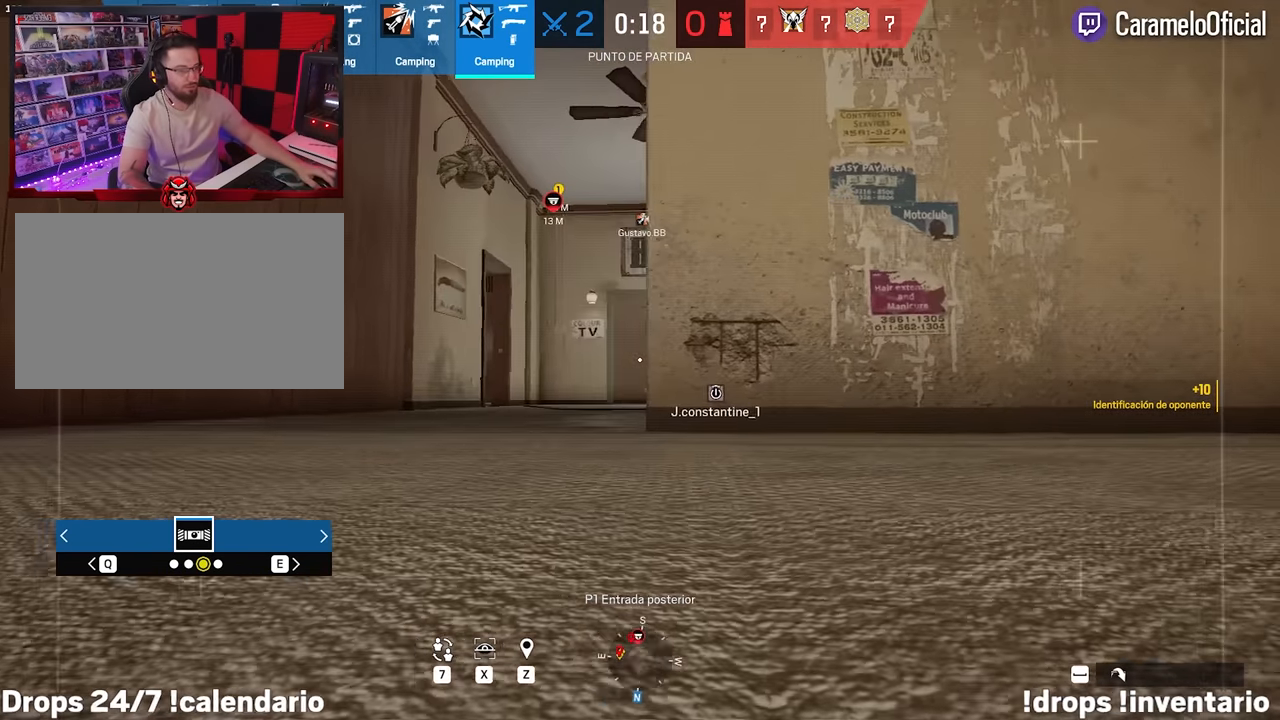
{"keys": ["shift", "w"], "mouse": [], "events": [[100, "d", "up"], [183, "w", "down"], [233, "shift", "down"]]}
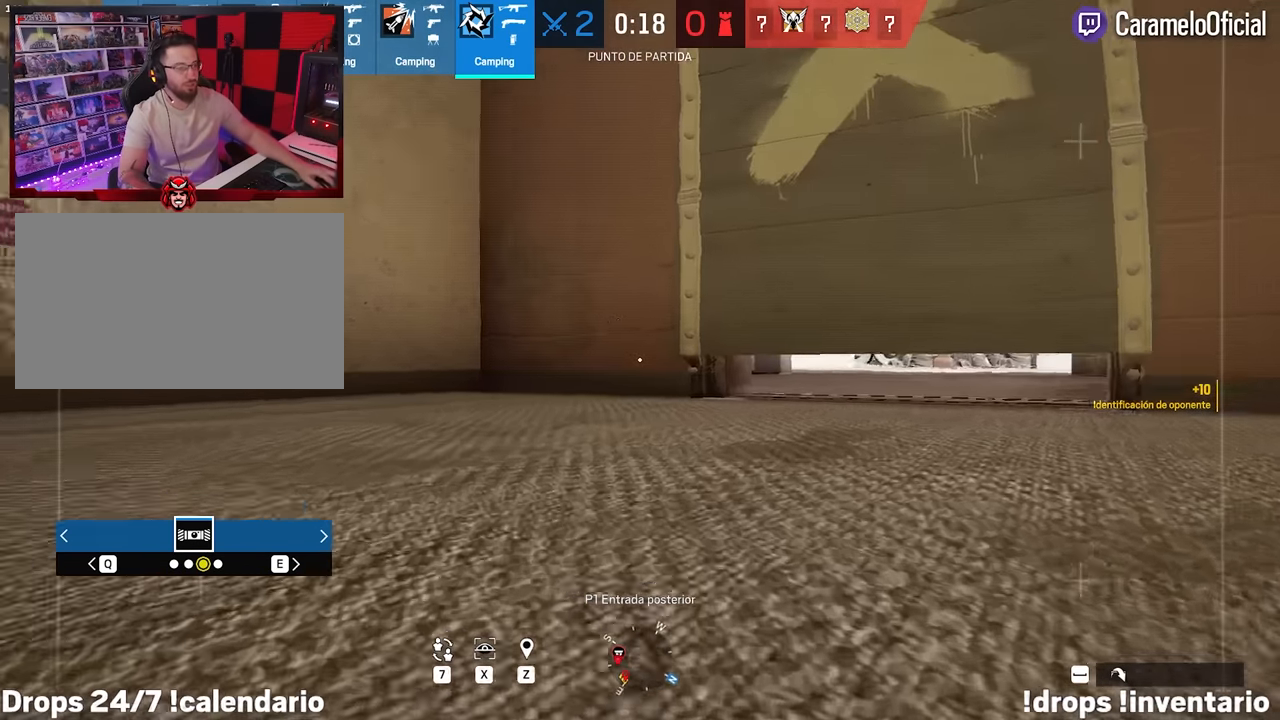
{"keys": ["d", "shift", "w"], "mouse": [], "events": [[16, "d", "down"]]}